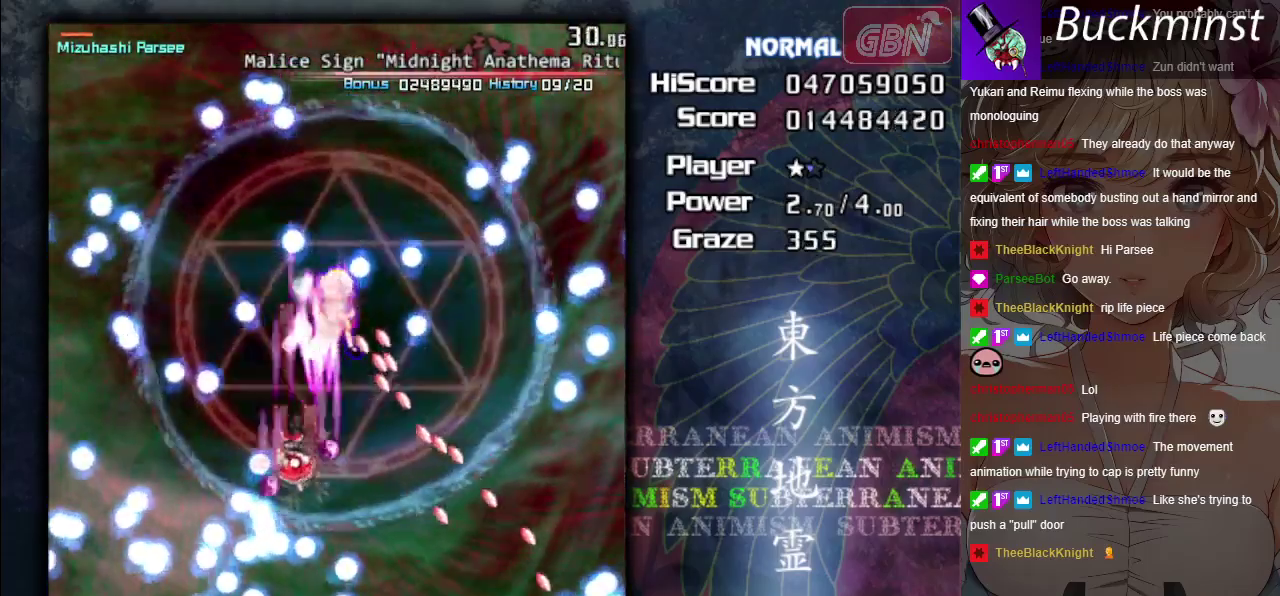
Gameplay with a controller (Xbox layout); each line is a JSON object with the inputs held at the frame after it (dt_ms = milliseconds from this image to that frame). "events" lists button and stick changes between this image and that frame as [ms after this image, input, new state], when the widget could be followed in between. Not read: L3 R3 right_stick.
{"dt_ms": 500, "buttons": ["A", "X"], "left_stick": "down-left", "events": [[50, "left_stick", "up"], [150, "left_stick", "up-left"], [400, "left_stick", "left"], [500, "left_stick", "down-left"]]}
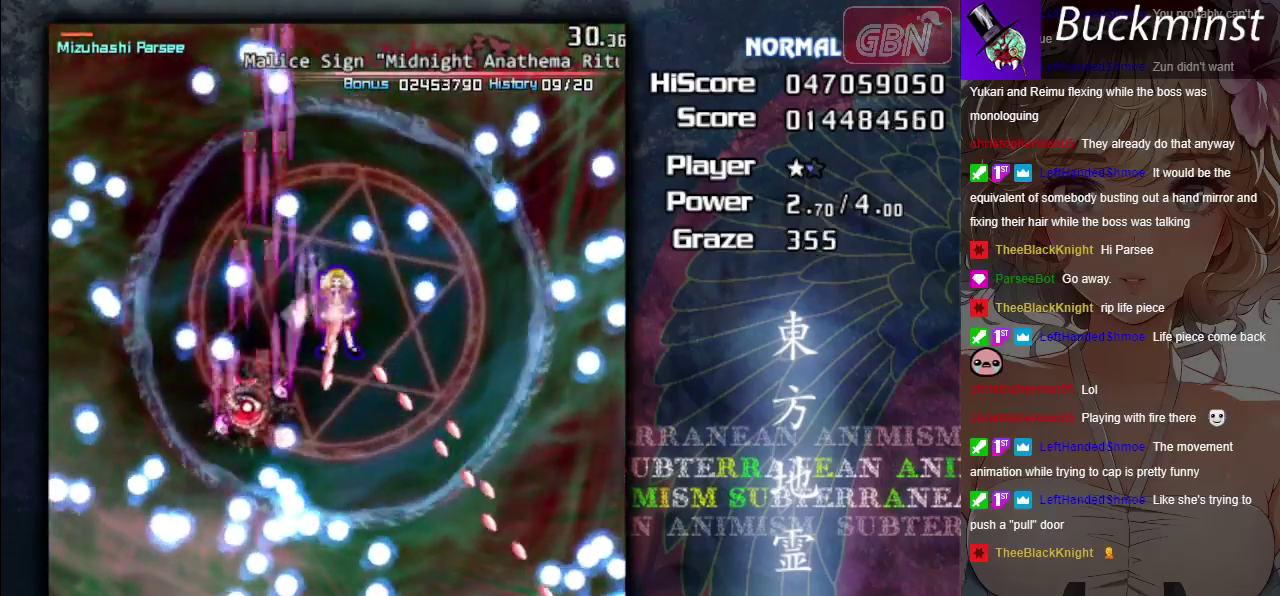
{"dt_ms": 500, "buttons": ["A", "X"], "left_stick": "down-right", "events": [[333, "left_stick", "center"], [467, "left_stick", "down-right"]]}
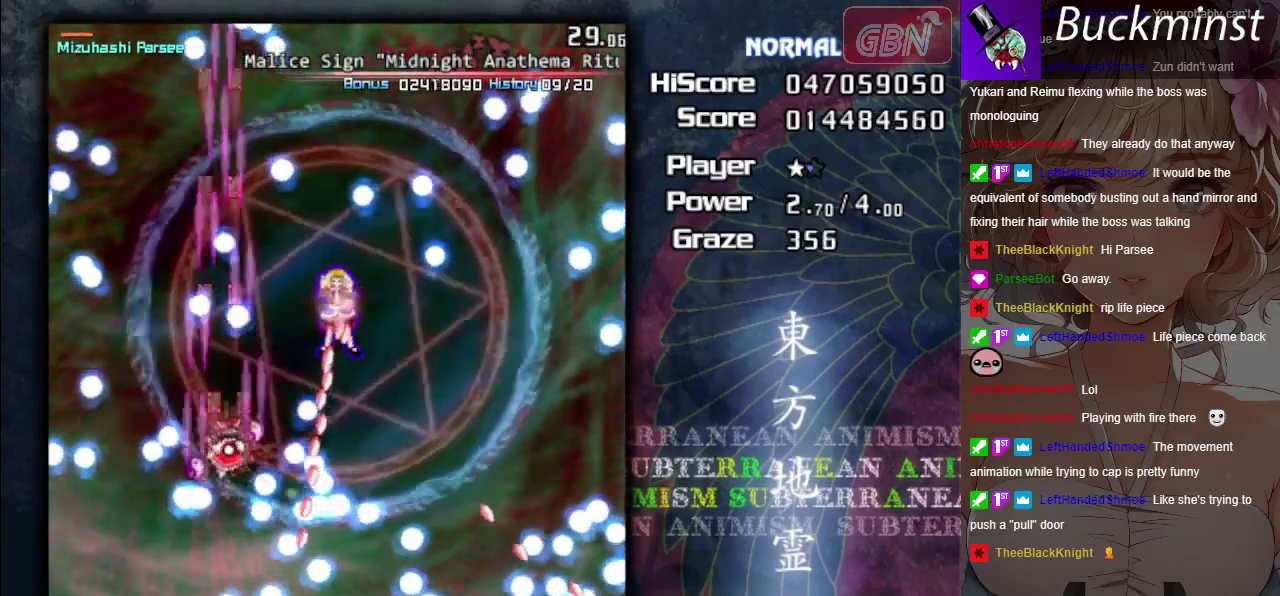
{"dt_ms": 600, "buttons": ["A"], "left_stick": "down", "events": [[100, "left_stick", "center"], [267, "left_stick", "down"], [533, "X", "up"]]}
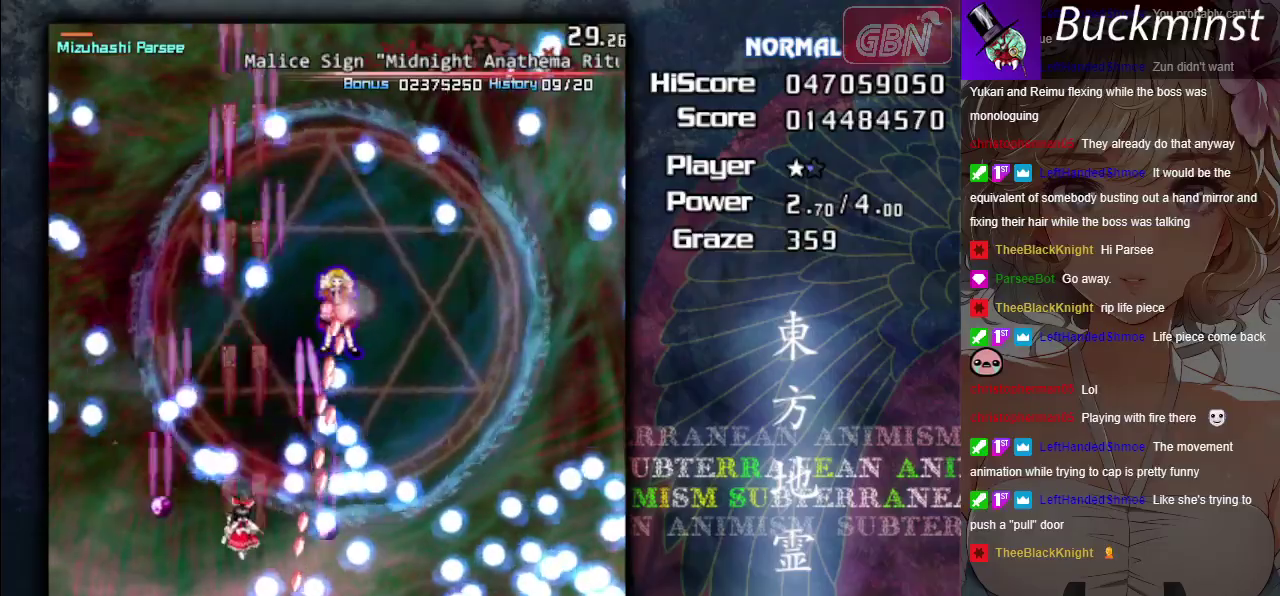
{"dt_ms": 400, "buttons": ["A"], "left_stick": "center", "events": [[100, "left_stick", "center"]]}
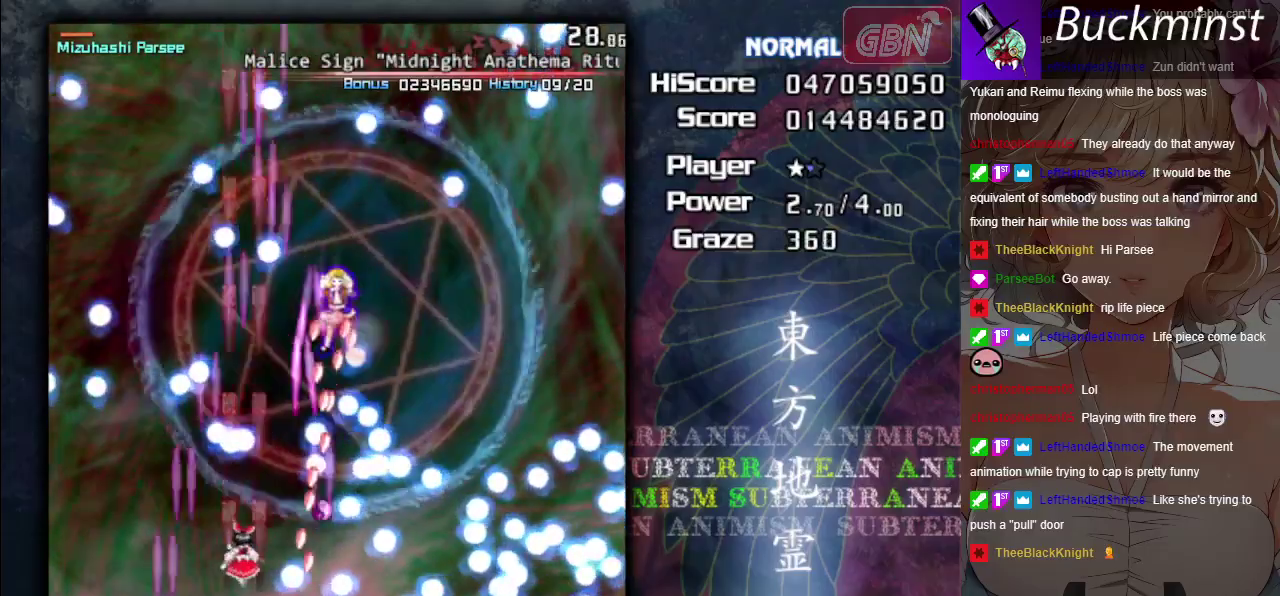
{"dt_ms": 500, "buttons": ["A"], "left_stick": "center", "events": []}
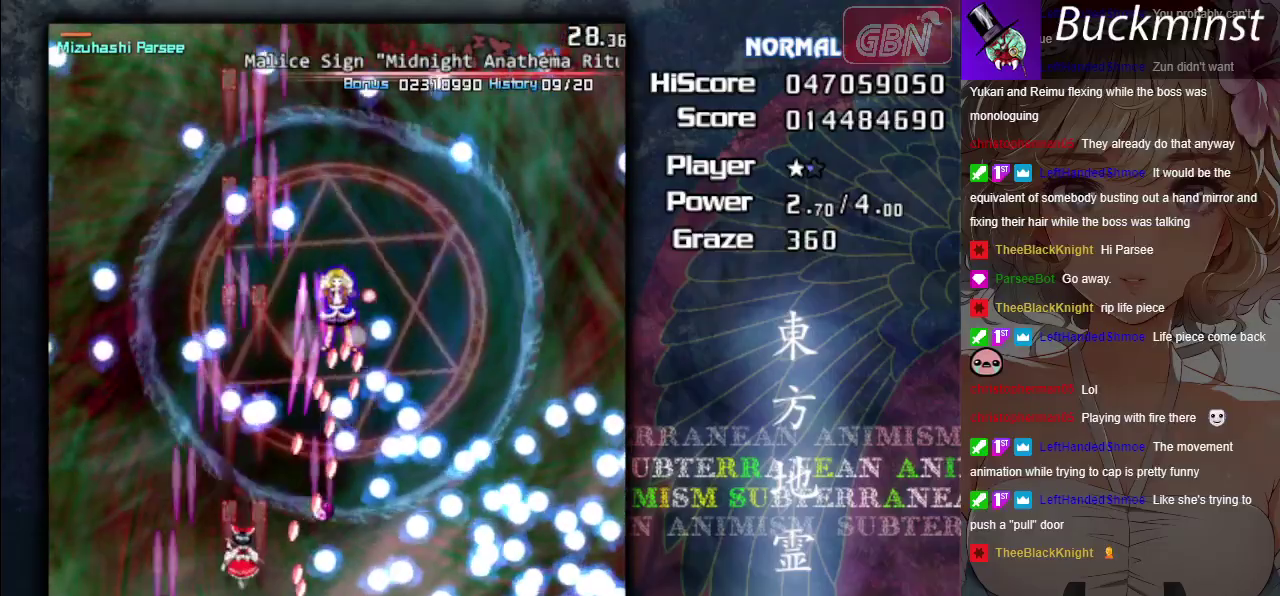
{"dt_ms": 300, "buttons": ["A"], "left_stick": "left", "events": [[250, "left_stick", "left"]]}
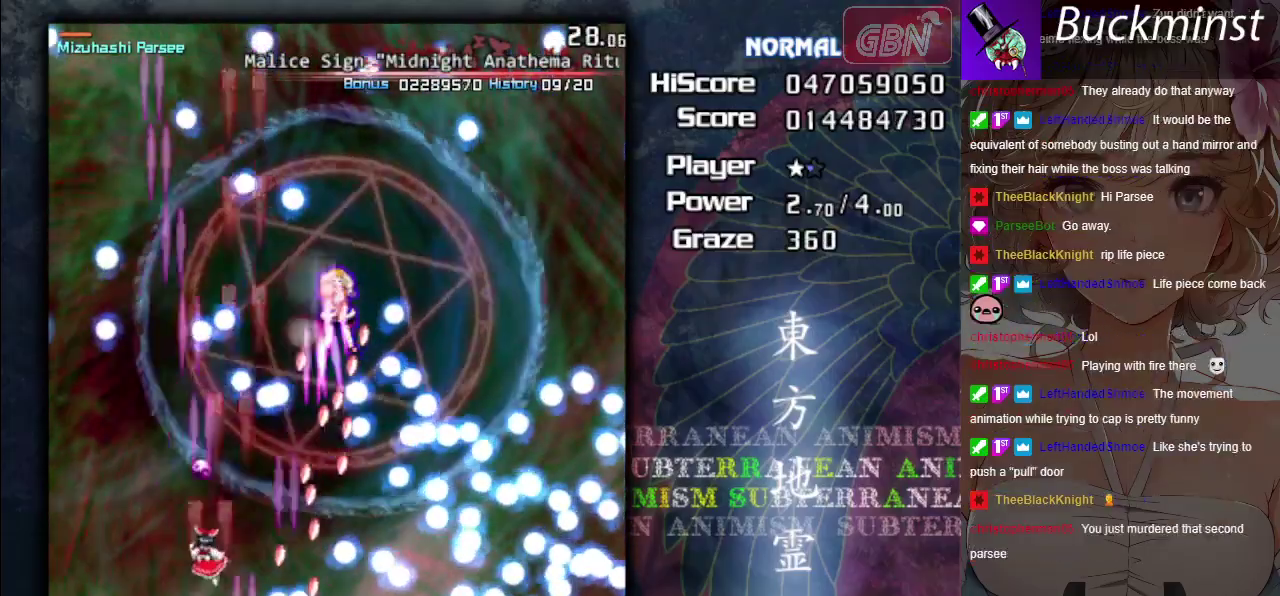
{"dt_ms": 700, "buttons": ["A"], "left_stick": "center", "events": [[433, "left_stick", "up-left"], [667, "left_stick", "center"]]}
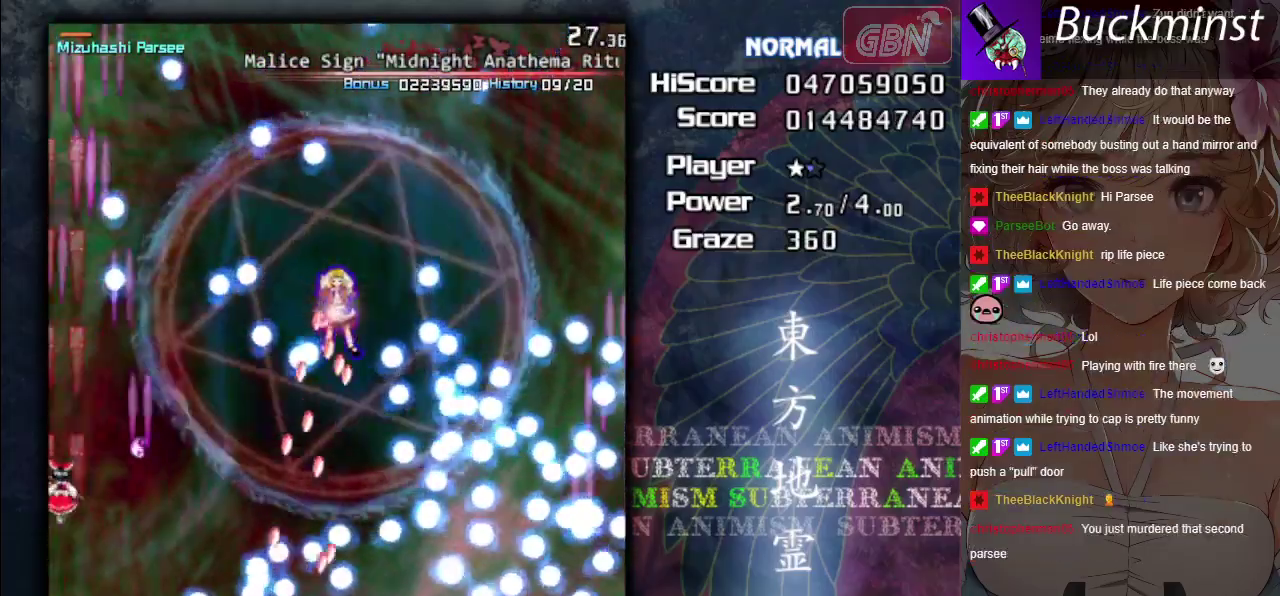
{"dt_ms": 600, "buttons": ["A"], "left_stick": "down-right", "events": [[183, "left_stick", "down"], [517, "left_stick", "down-right"]]}
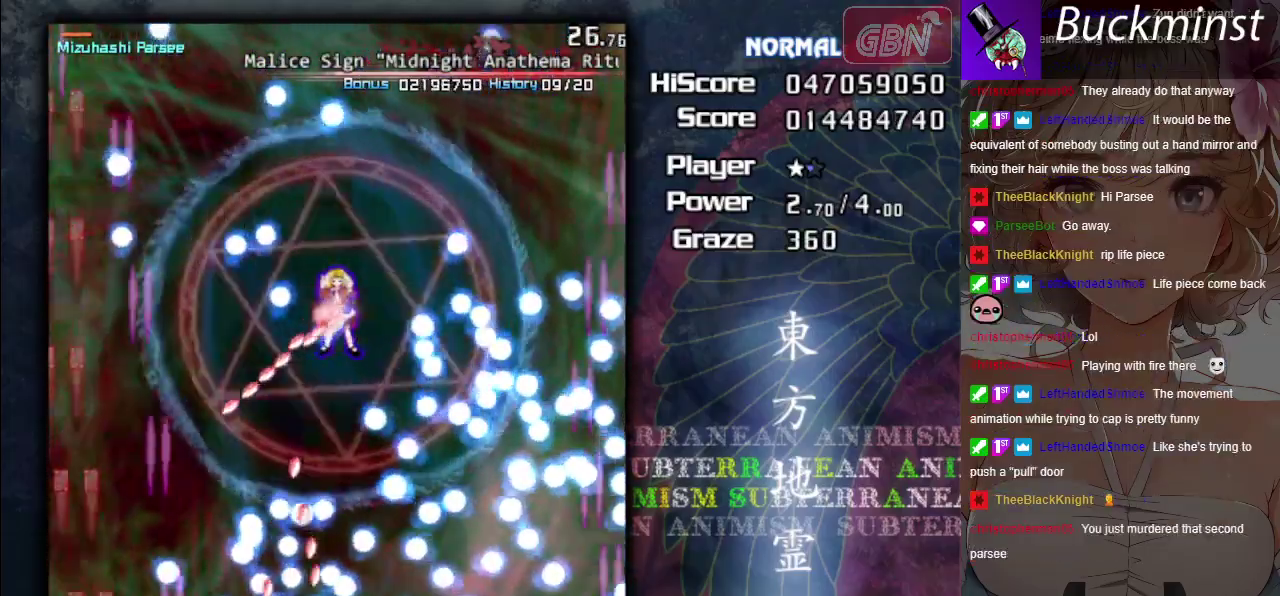
{"dt_ms": 400, "buttons": ["A", "X"], "left_stick": "center", "events": [[283, "X", "down"], [283, "left_stick", "center"]]}
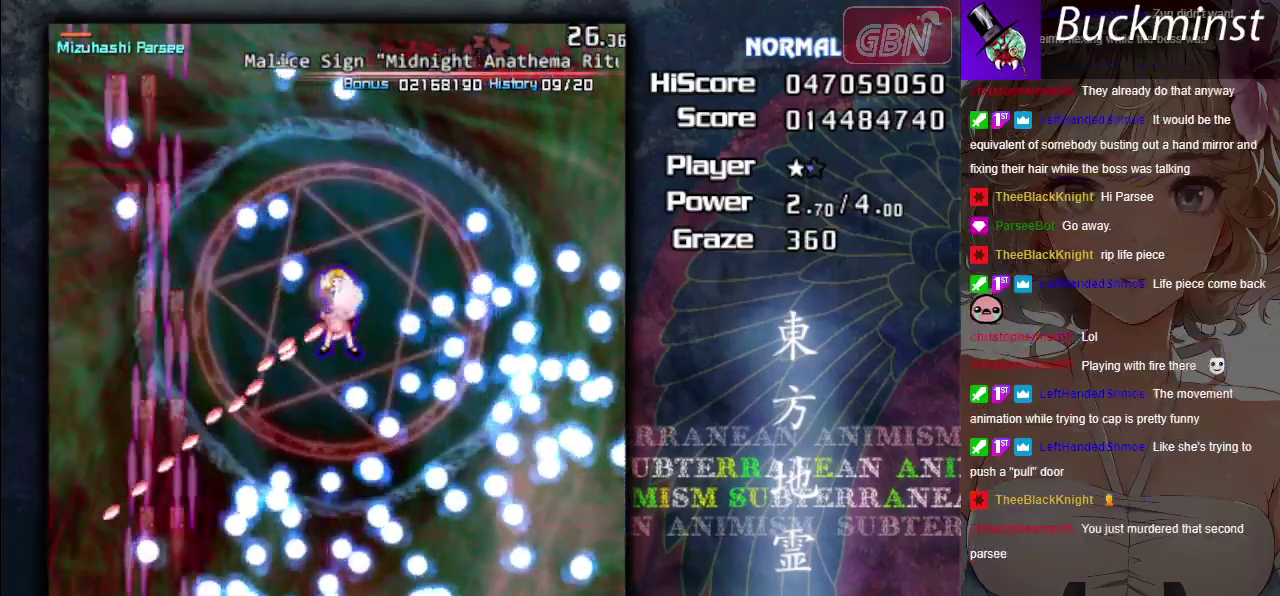
{"dt_ms": 500, "buttons": ["A", "X"], "left_stick": "center", "events": [[33, "left_stick", "down-right"], [150, "left_stick", "center"]]}
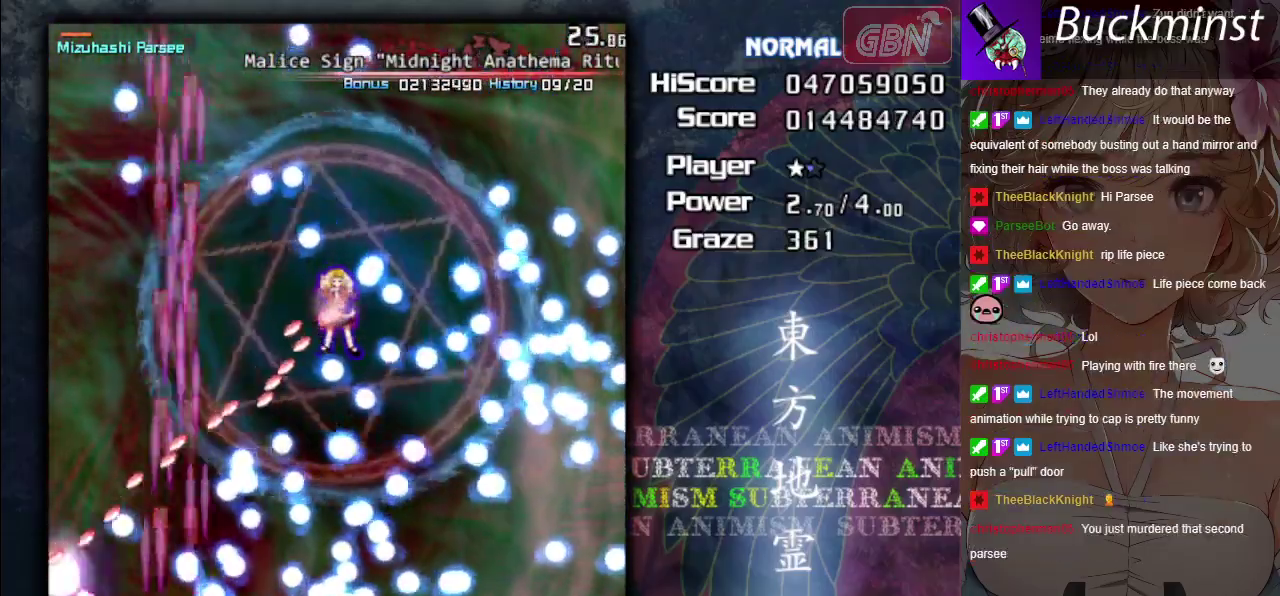
{"dt_ms": 300, "buttons": ["A", "X"], "left_stick": "down-right", "events": [[17, "left_stick", "down-right"], [133, "left_stick", "center"], [283, "left_stick", "down-right"]]}
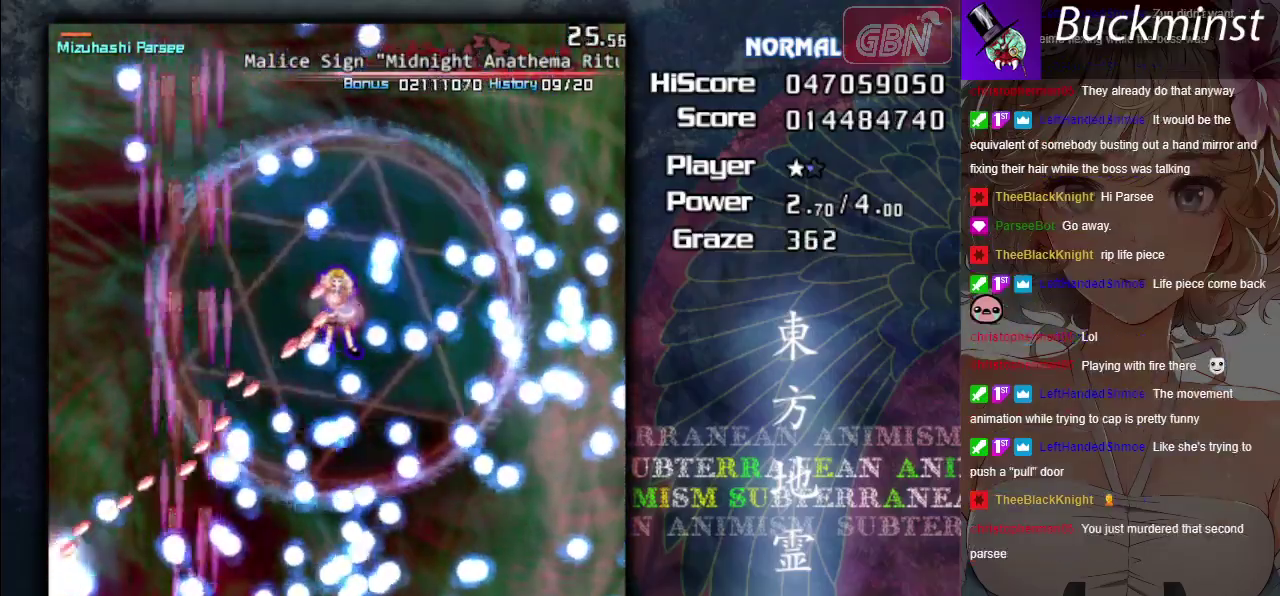
{"dt_ms": 700, "buttons": ["A", "X"], "left_stick": "down-right", "events": [[283, "left_stick", "center"], [333, "left_stick", "down-right"], [450, "left_stick", "center"], [583, "left_stick", "down-right"]]}
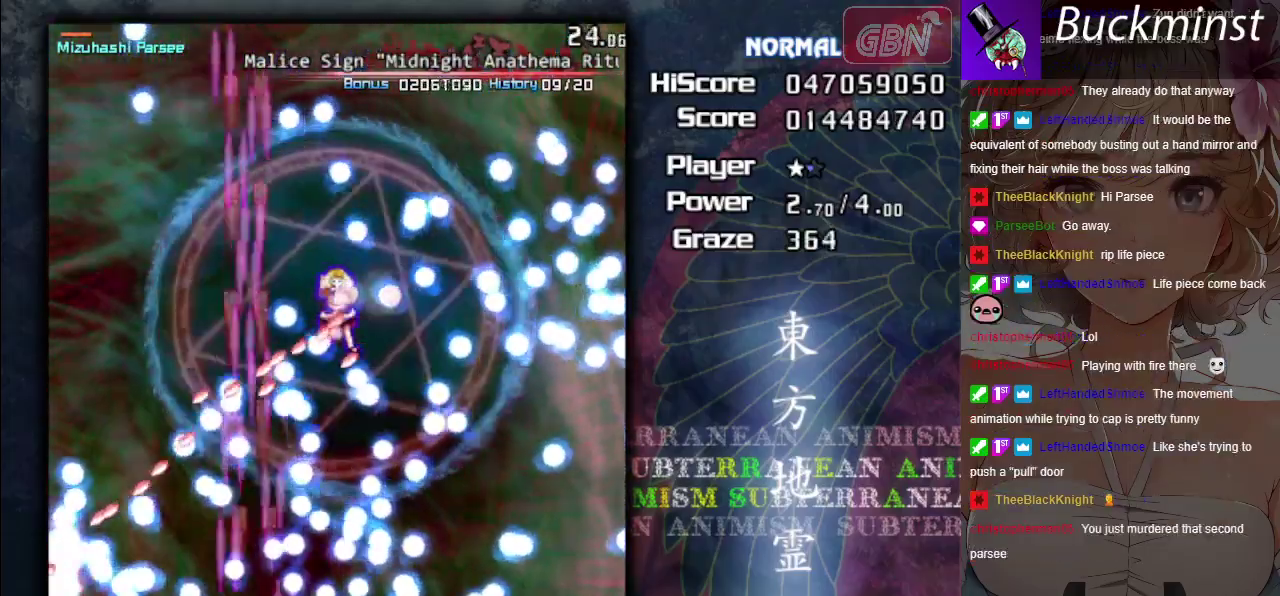
{"dt_ms": 700, "buttons": ["A", "X"], "left_stick": "center", "events": [[317, "left_stick", "center"], [467, "left_stick", "down-right"], [533, "X", "up"], [667, "X", "down"], [683, "left_stick", "center"]]}
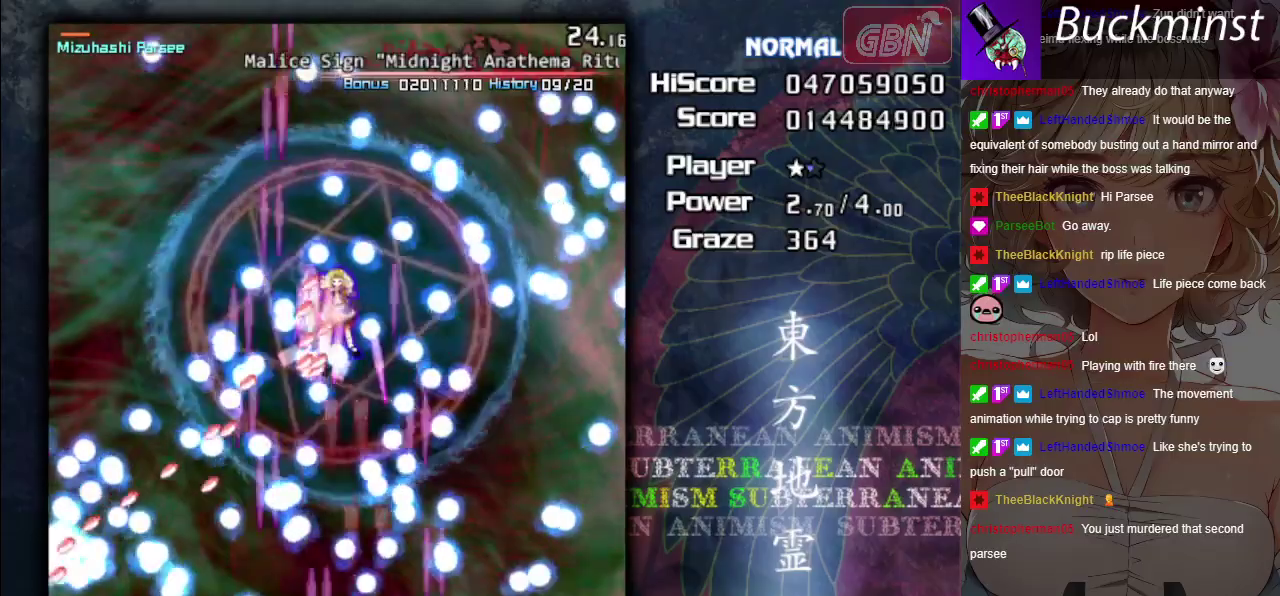
{"dt_ms": 300, "buttons": ["A", "X"], "left_stick": "center", "events": [[133, "left_stick", "left"], [233, "left_stick", "center"]]}
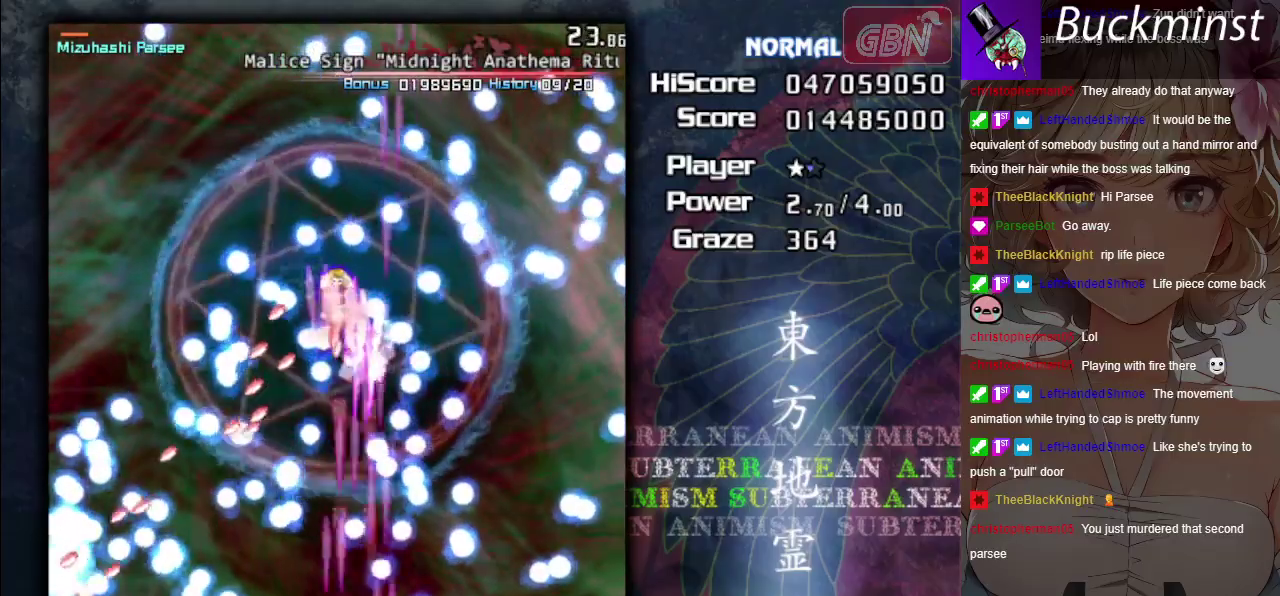
{"dt_ms": 500, "buttons": ["A", "X"], "left_stick": "center", "events": [[167, "left_stick", "down-right"], [267, "left_stick", "center"]]}
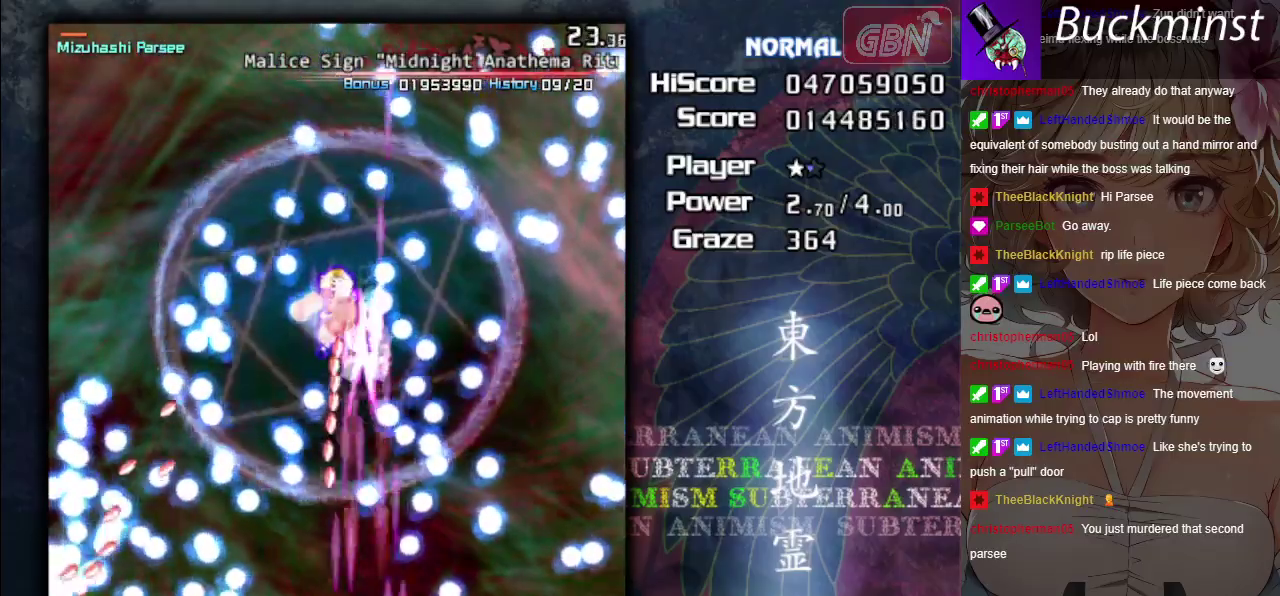
{"dt_ms": 500, "buttons": ["A"], "left_stick": "center", "events": [[67, "X", "up"], [217, "left_stick", "down-right"], [283, "left_stick", "center"]]}
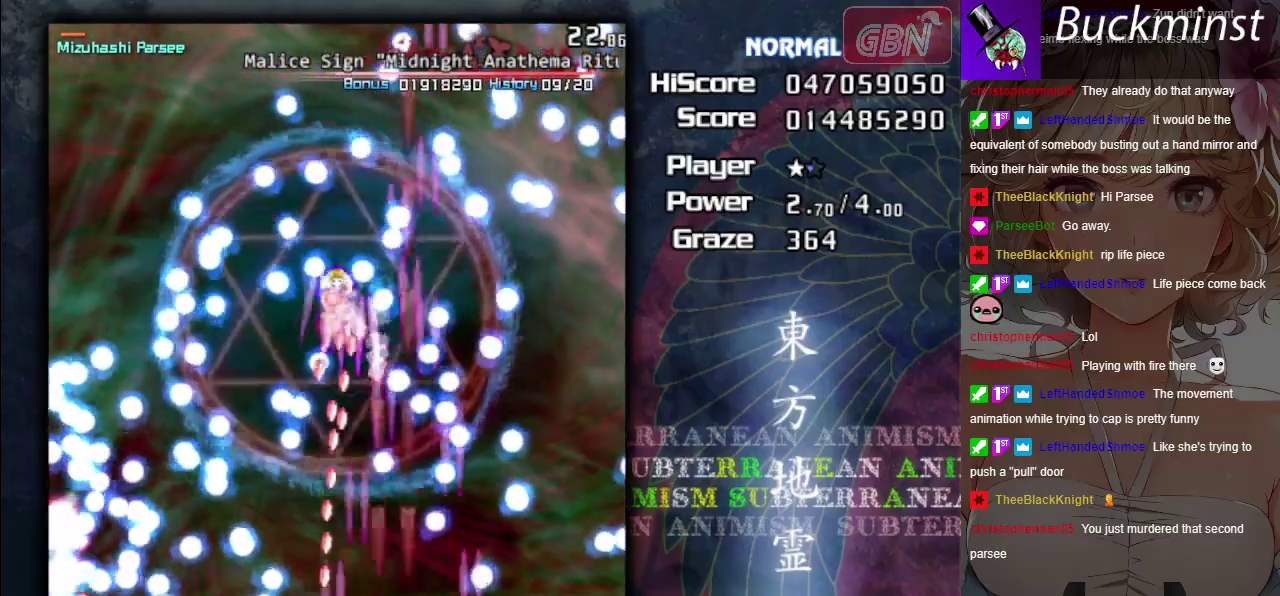
{"dt_ms": 500, "buttons": ["A"], "left_stick": "center", "events": []}
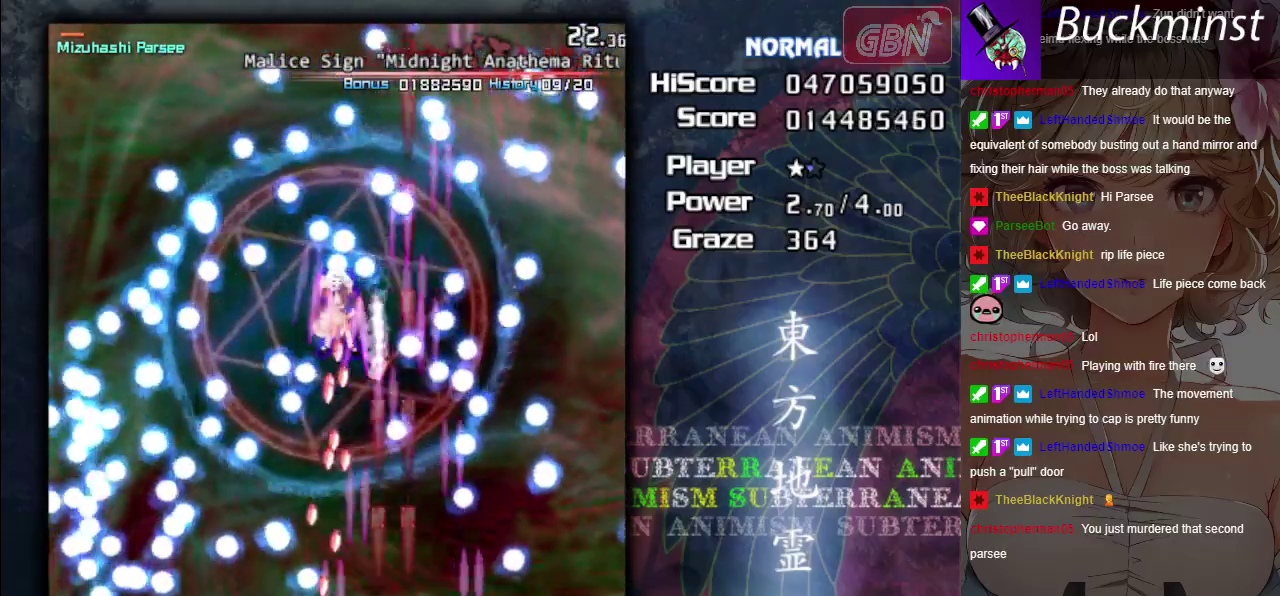
{"dt_ms": 600, "buttons": ["A"], "left_stick": "right", "events": [[550, "left_stick", "right"]]}
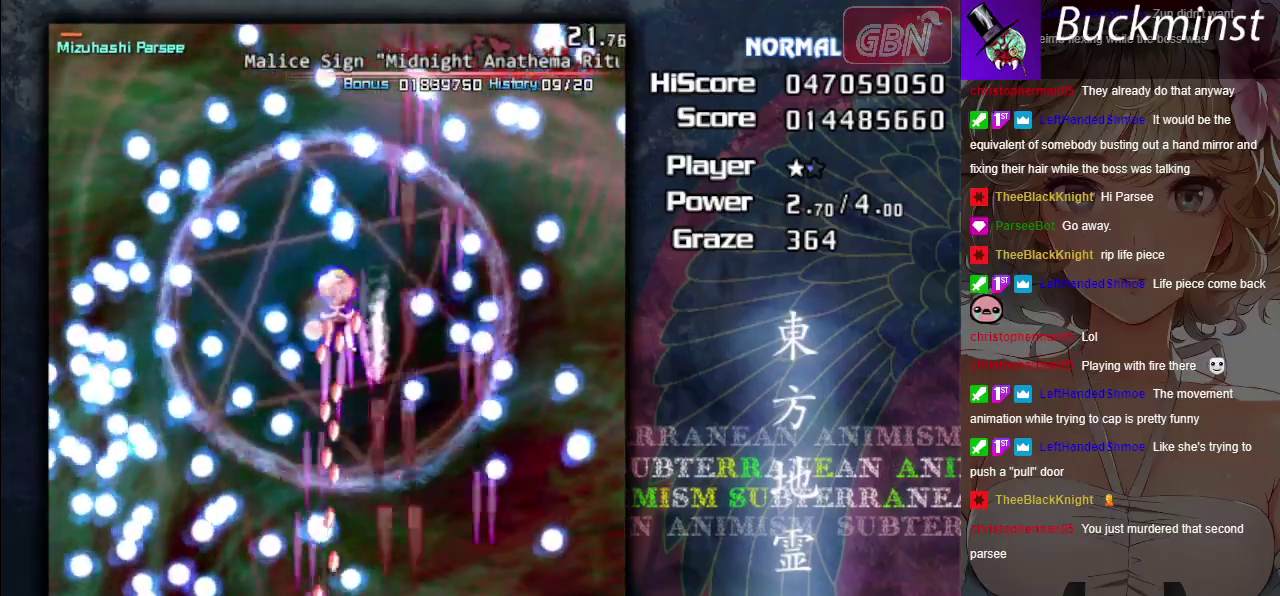
{"dt_ms": 400, "buttons": ["A"], "left_stick": "up-right", "events": [[250, "left_stick", "up-right"]]}
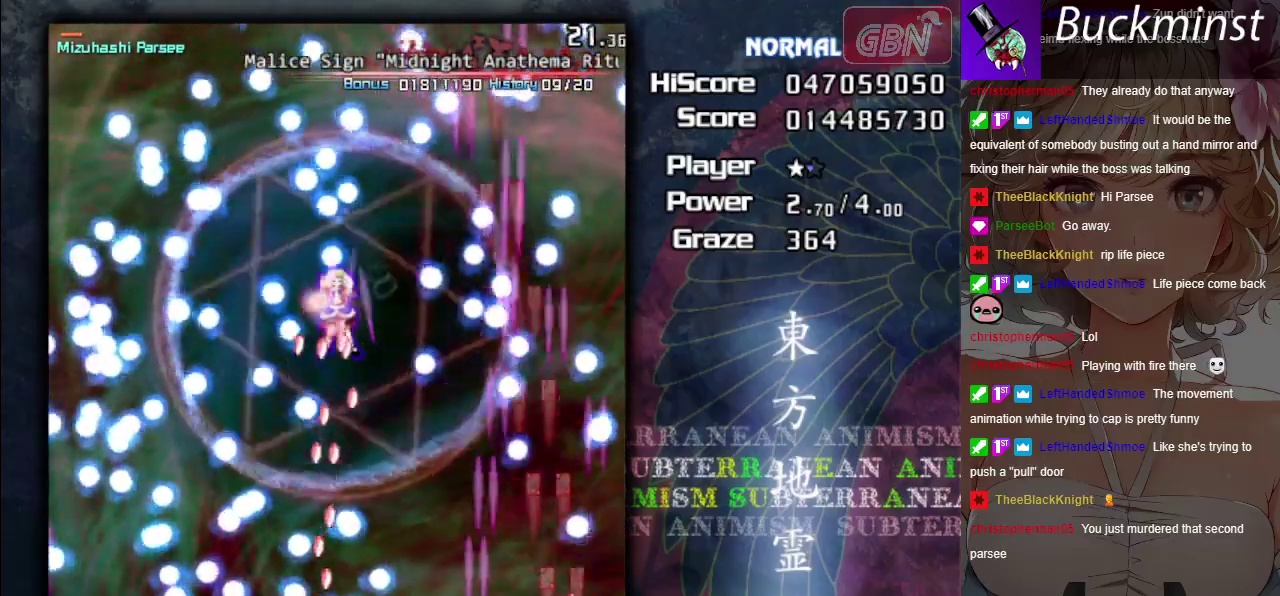
{"dt_ms": 300, "buttons": ["A"], "left_stick": "right", "events": [[283, "left_stick", "right"]]}
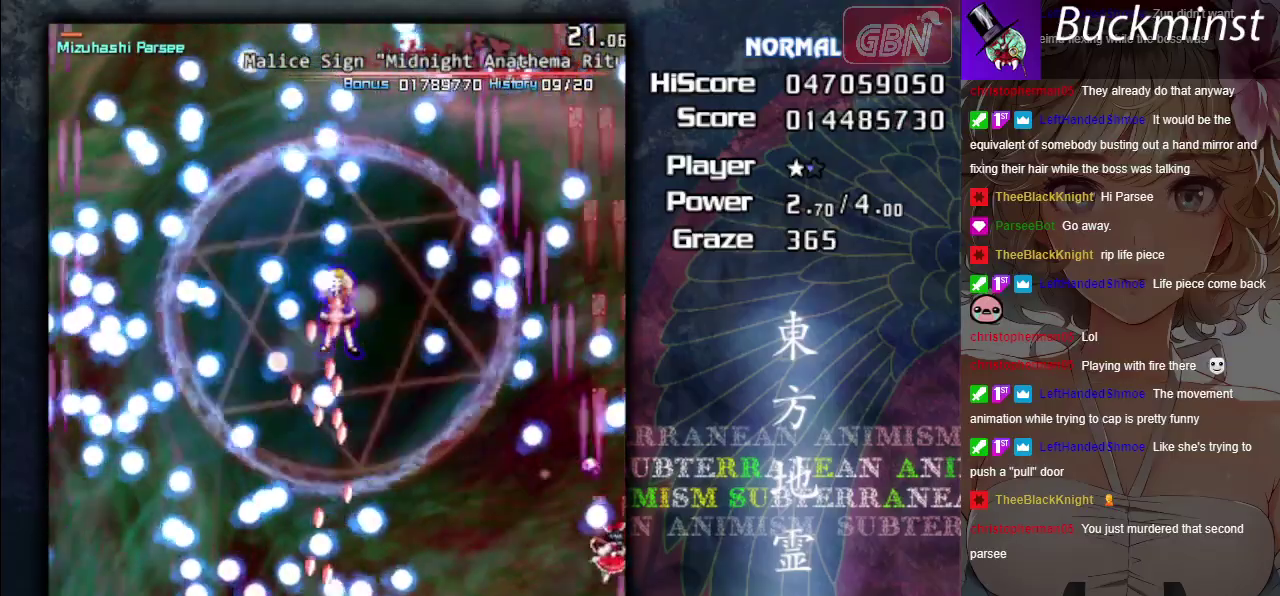
{"dt_ms": 700, "buttons": ["A"], "left_stick": "center", "events": [[67, "left_stick", "center"]]}
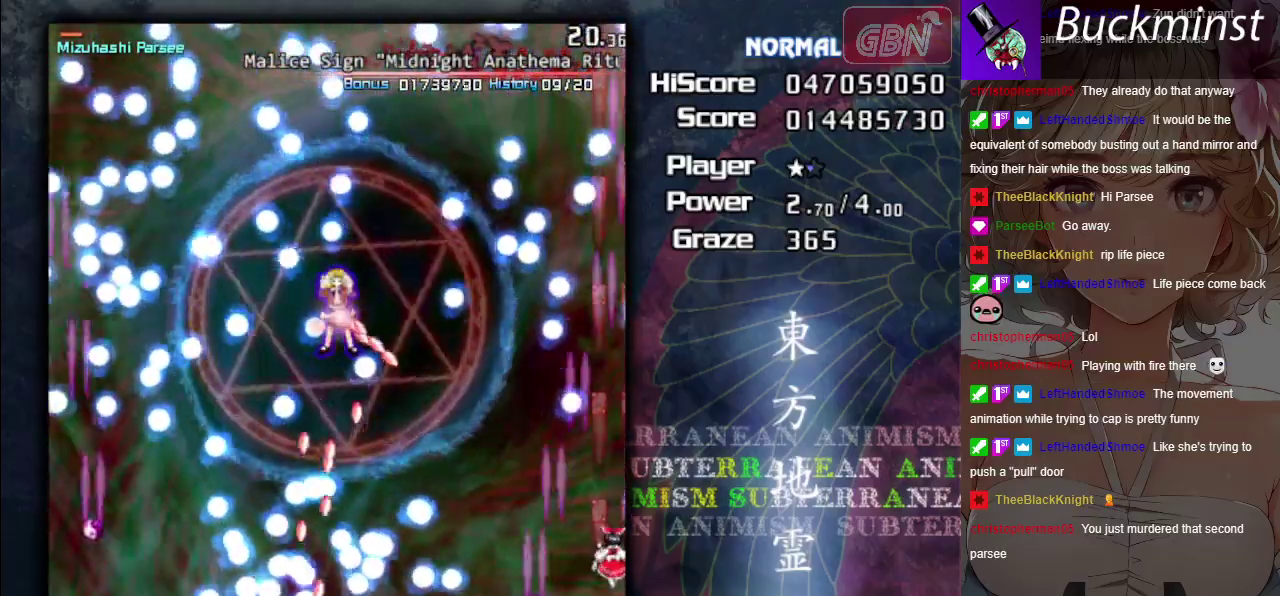
{"dt_ms": 500, "buttons": ["A"], "left_stick": "down", "events": [[133, "left_stick", "down-left"], [400, "left_stick", "center"], [483, "left_stick", "down"]]}
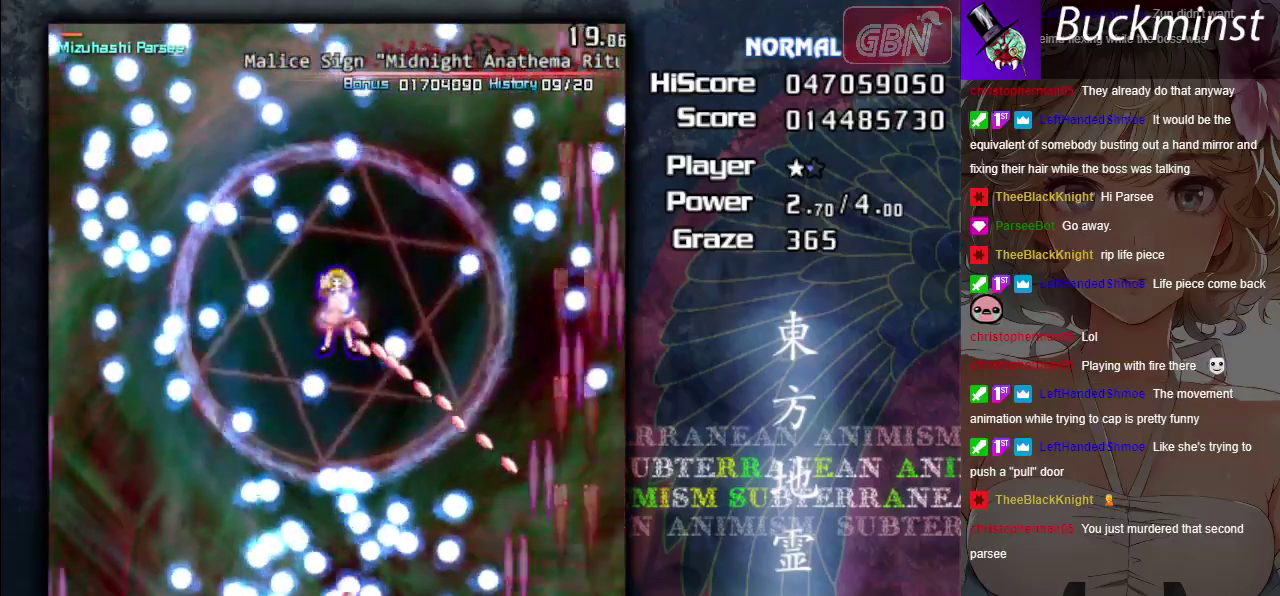
{"dt_ms": 400, "buttons": ["A", "X"], "left_stick": "center", "events": [[67, "left_stick", "down-left"], [117, "left_stick", "left"], [217, "left_stick", "down-left"], [283, "left_stick", "left"], [350, "X", "down"], [400, "left_stick", "center"]]}
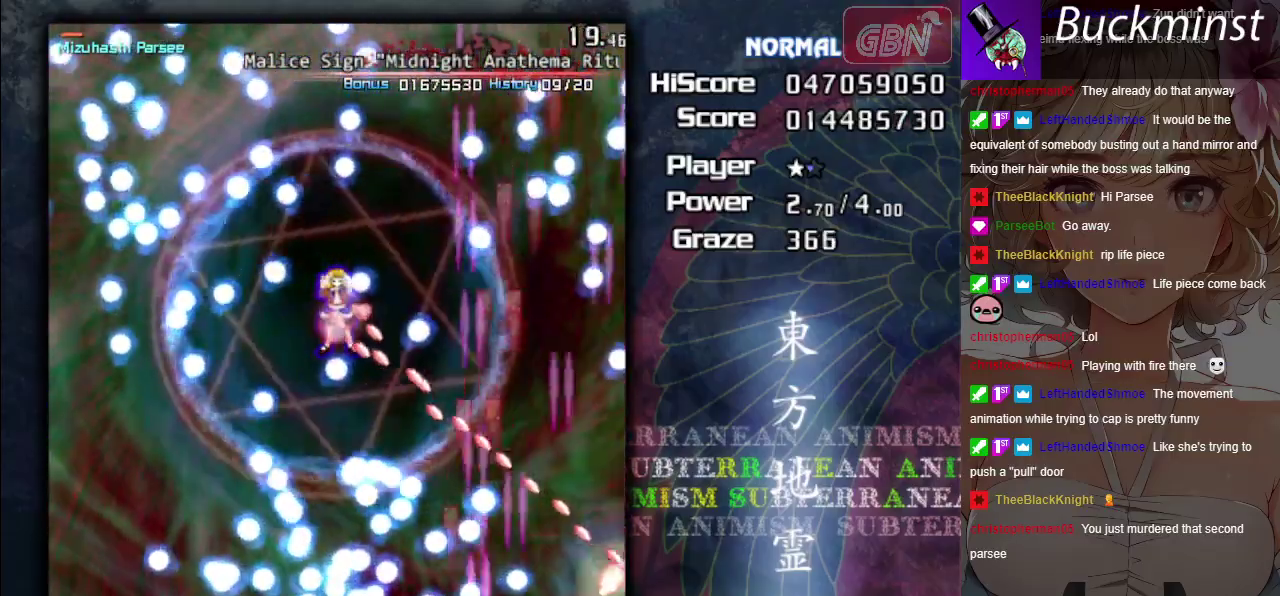
{"dt_ms": 300, "buttons": ["A", "X"], "left_stick": "center"}